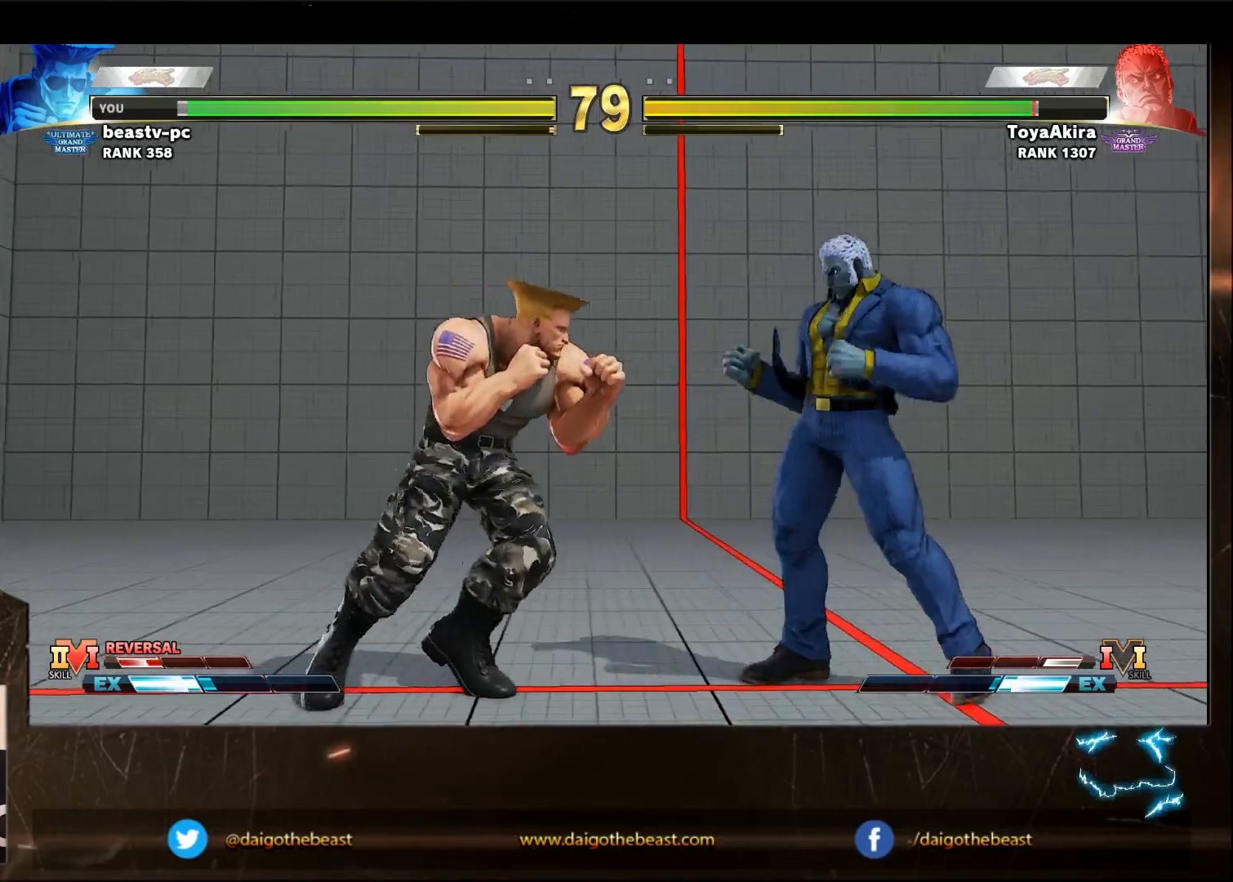
Gameplay with a controller (arcade stick); each line is a JSON object with the inputs held at the frame after it (dt_ms = milliseconds from this image to that frame). "events" lists button and stick changes between this image and that frame as [ms after this image, input, new state], when the widget could be followed in between. Not read: L3 R3.
{"dt_ms": 500, "buttons": [], "left_stick": "down-left", "events": [[67, "left_stick", "down"], [117, "left_stick", "down-left"], [167, "CIRCLE", "down"], [433, "CIRCLE", "up"]]}
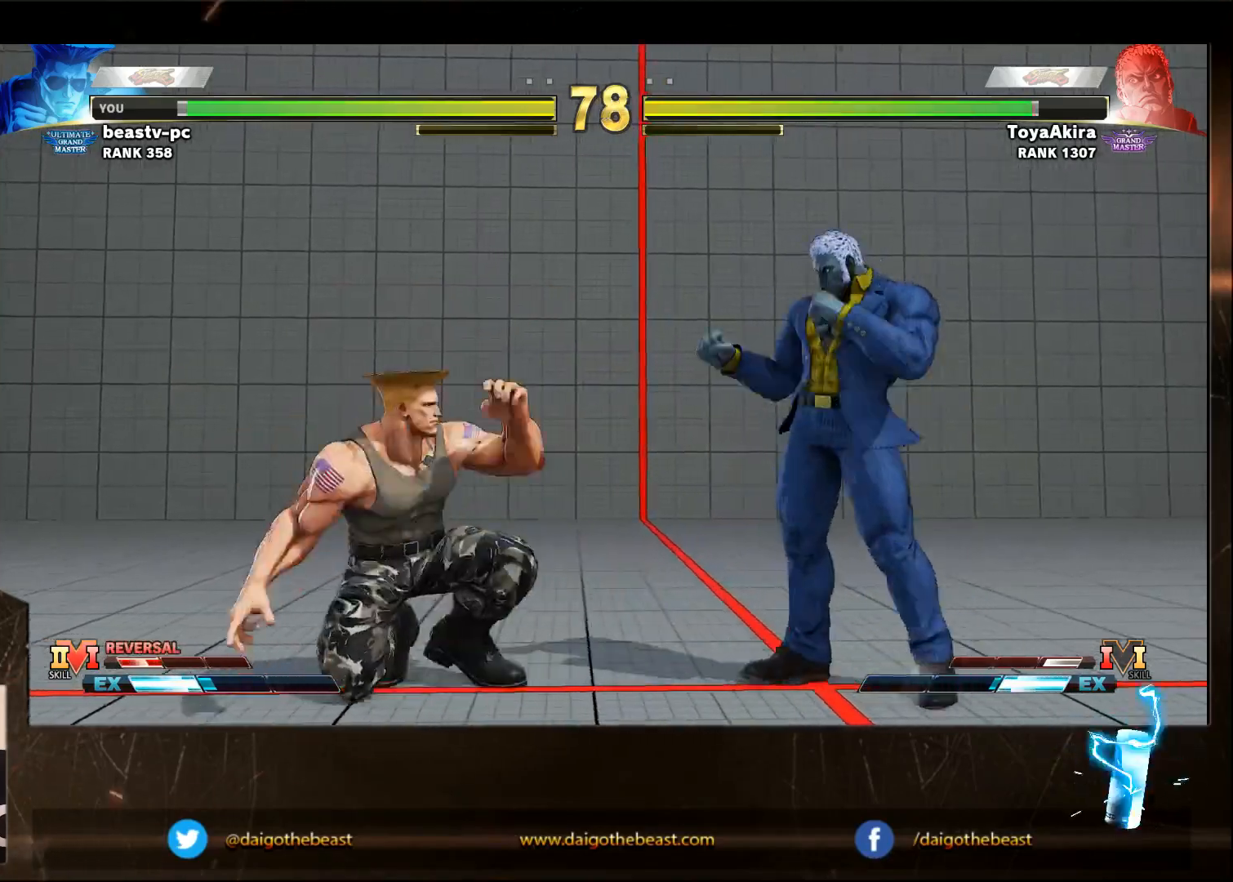
{"dt_ms": 1000, "buttons": [], "left_stick": "center"}
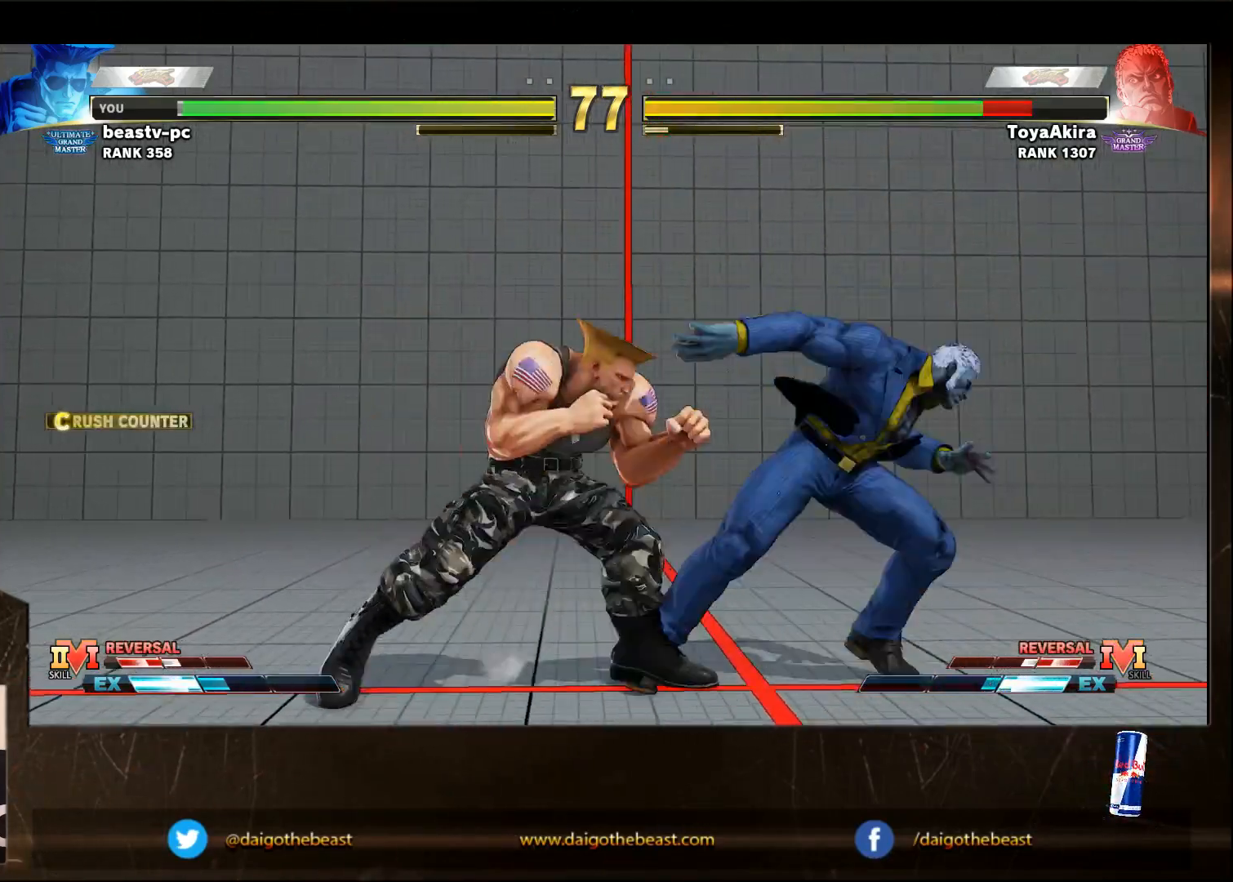
{"dt_ms": 500, "buttons": [], "left_stick": "down-left"}
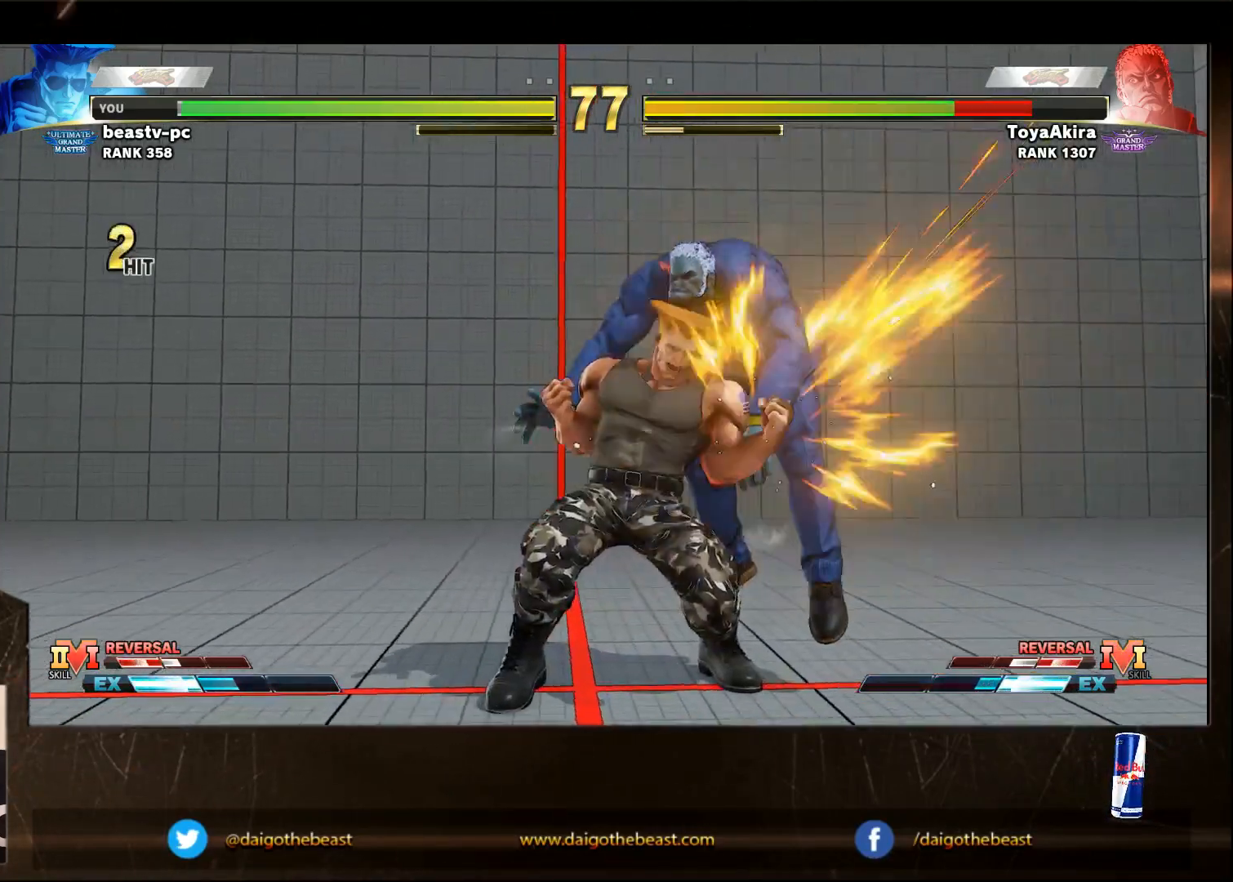
{"dt_ms": 500, "buttons": [], "left_stick": "down-left"}
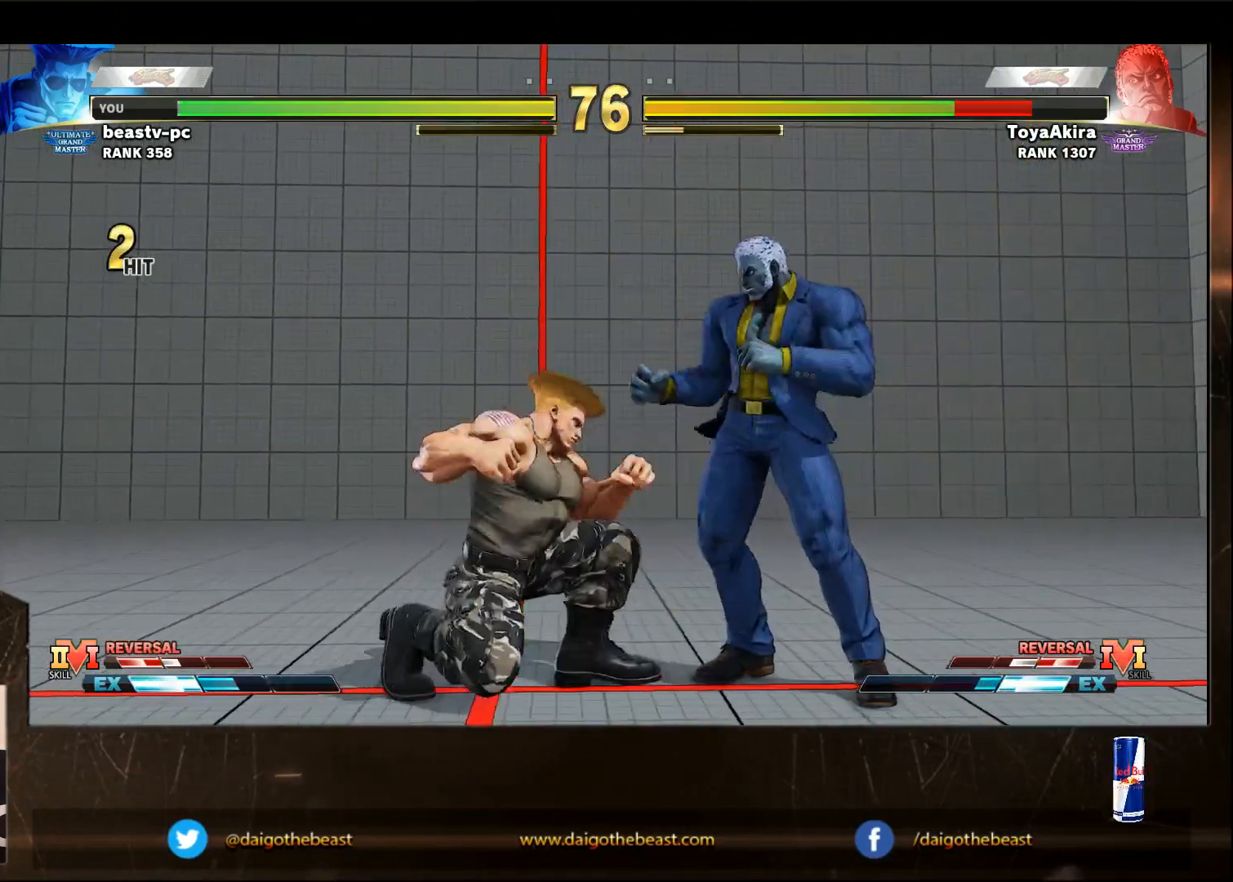
{"dt_ms": 1000, "buttons": [], "left_stick": "down-left"}
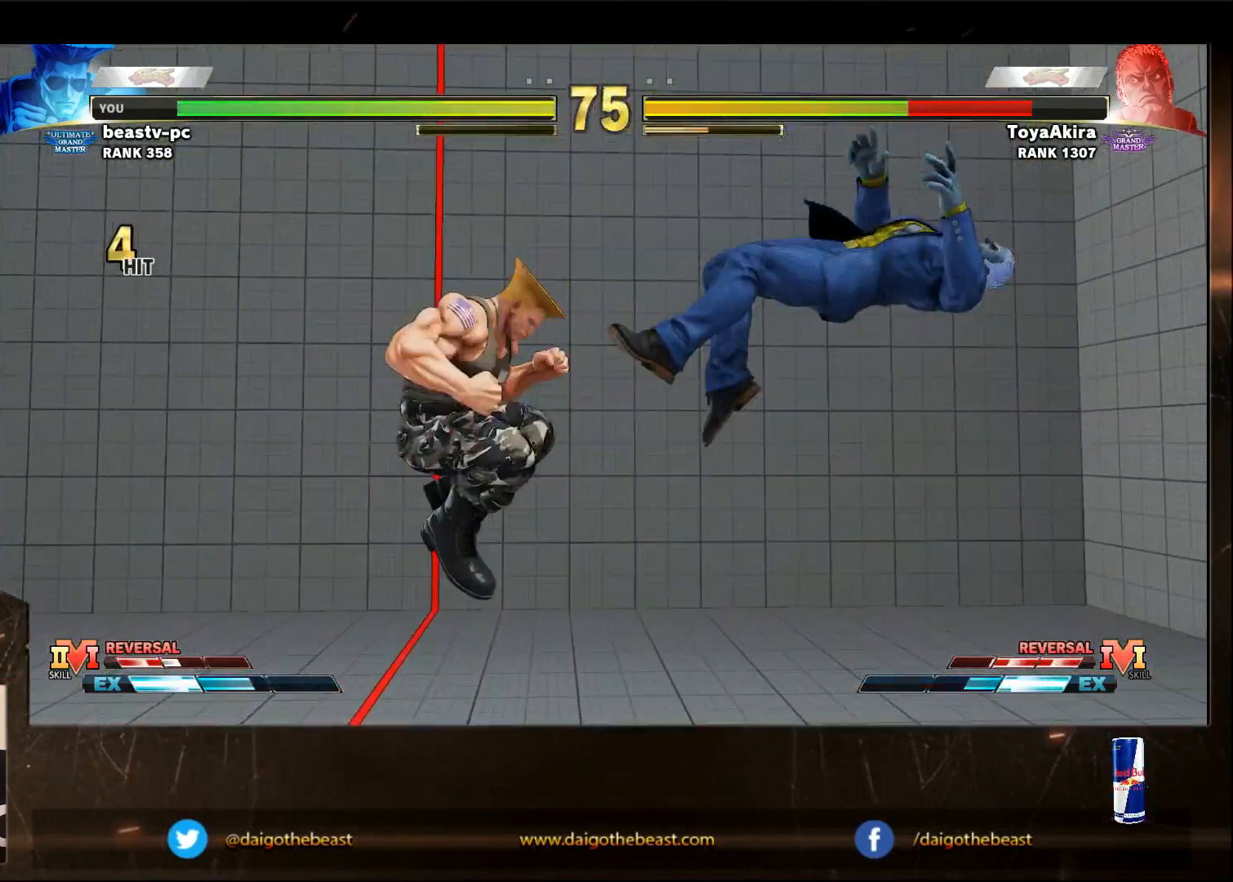
{"dt_ms": 500, "buttons": [], "left_stick": "down-left", "events": [[283, "left_stick", "center"], [383, "R1", "down"], [417, "R1", "up"], [417, "left_stick", "down-left"]]}
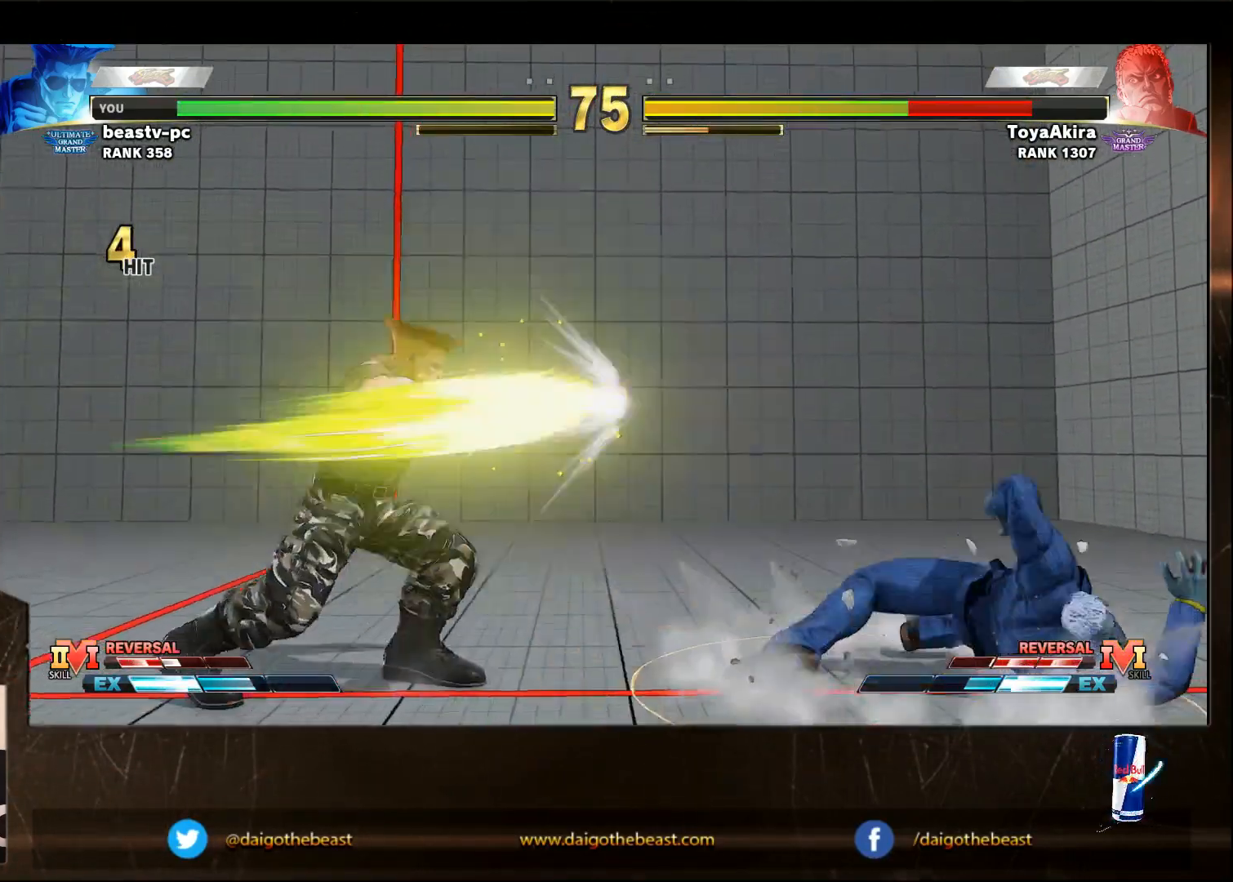
{"dt_ms": 500, "buttons": ["TRIANGLE"], "left_stick": "down-left", "events": [[500, "TRIANGLE", "down"]]}
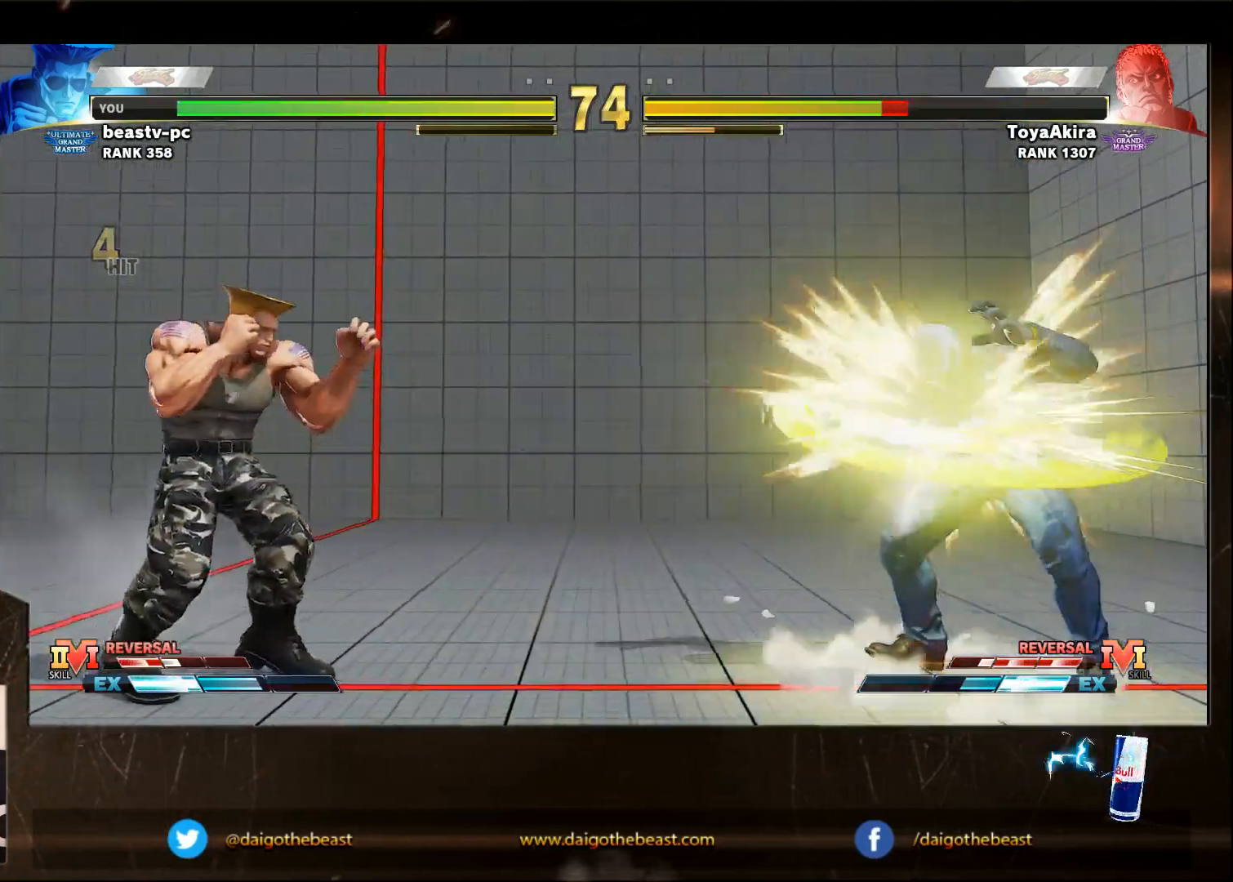
{"dt_ms": 500, "buttons": [], "left_stick": "down-left", "events": [[17, "TRIANGLE", "up"]]}
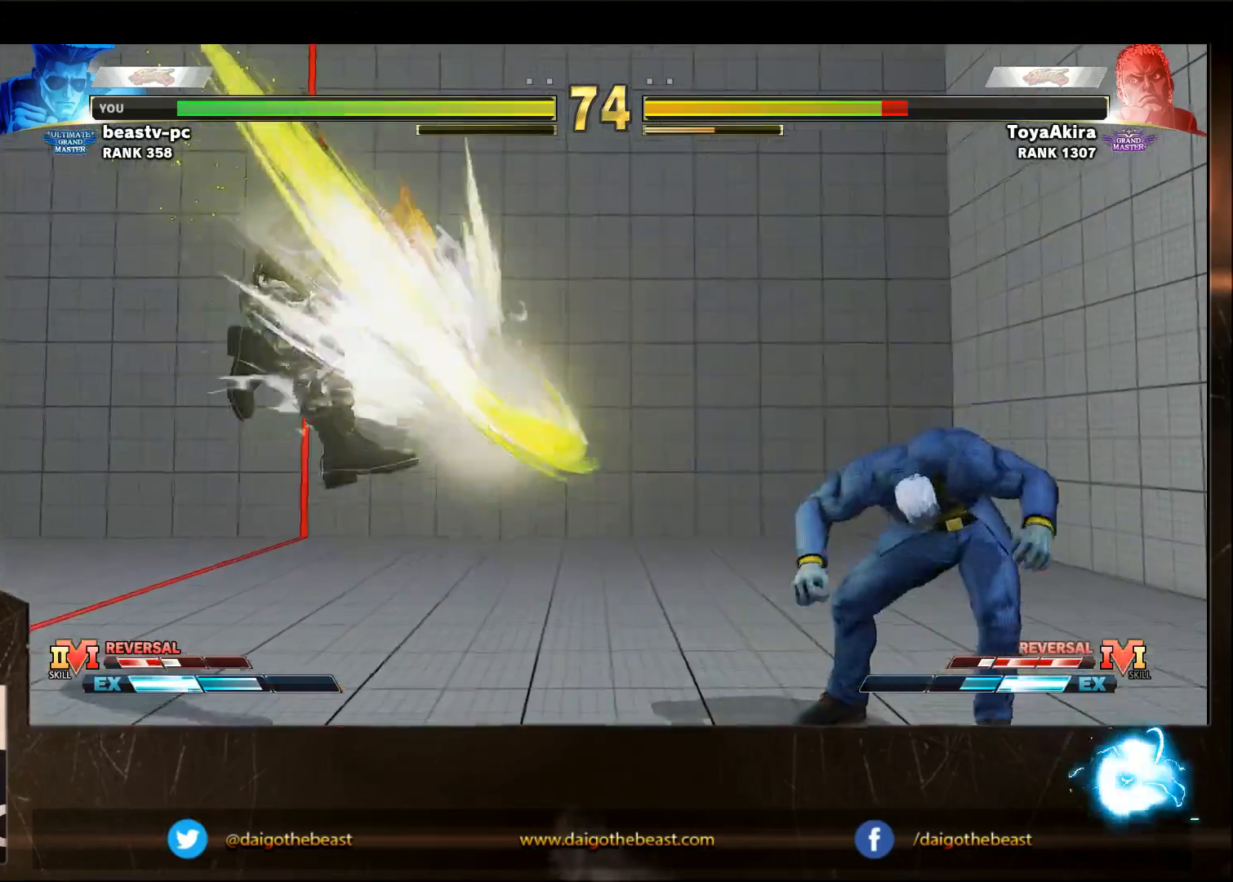
{"dt_ms": 500, "buttons": [], "left_stick": "down-left", "events": []}
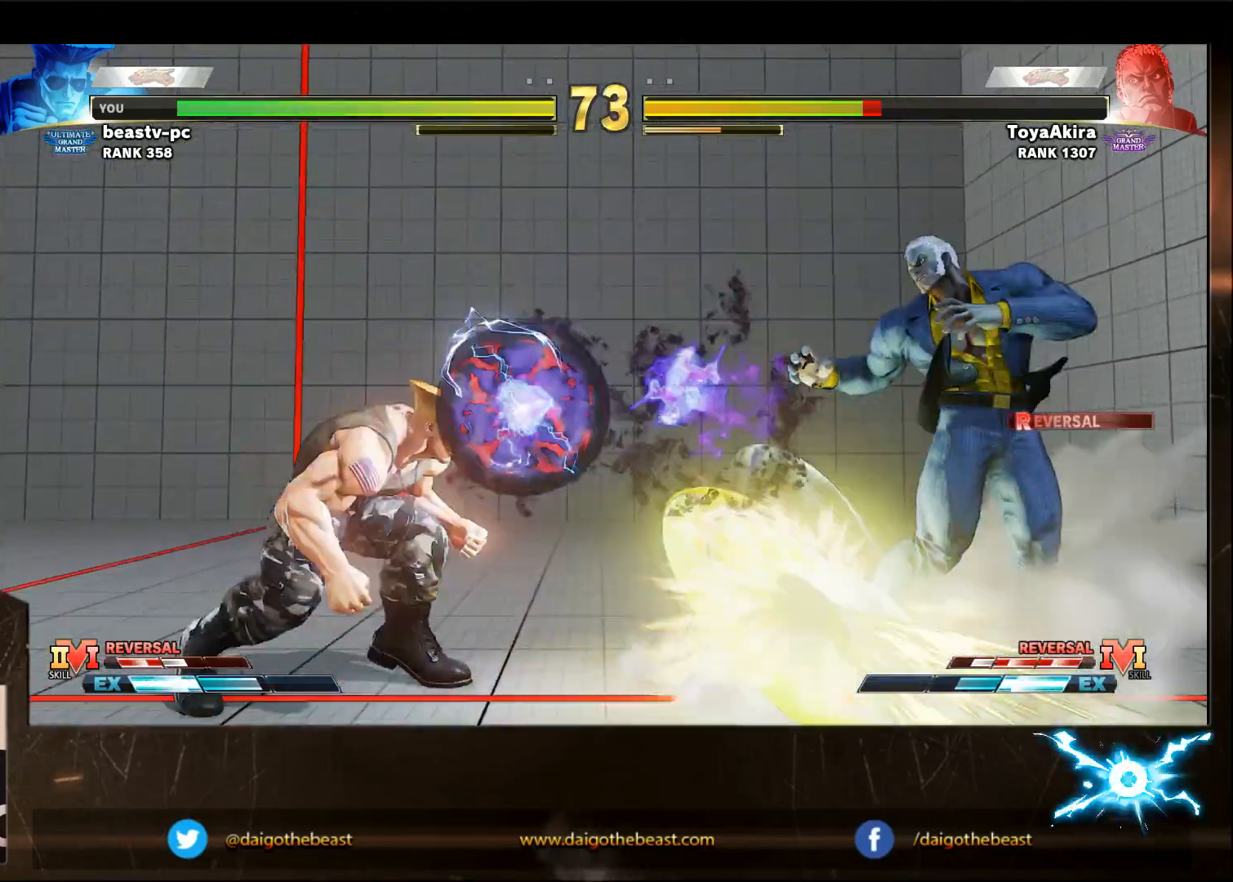
{"dt_ms": 500, "buttons": [], "left_stick": "down-left", "events": [[17, "left_stick", "right"], [67, "SQUARE", "down"], [83, "left_stick", "down-left"], [117, "SQUARE", "up"]]}
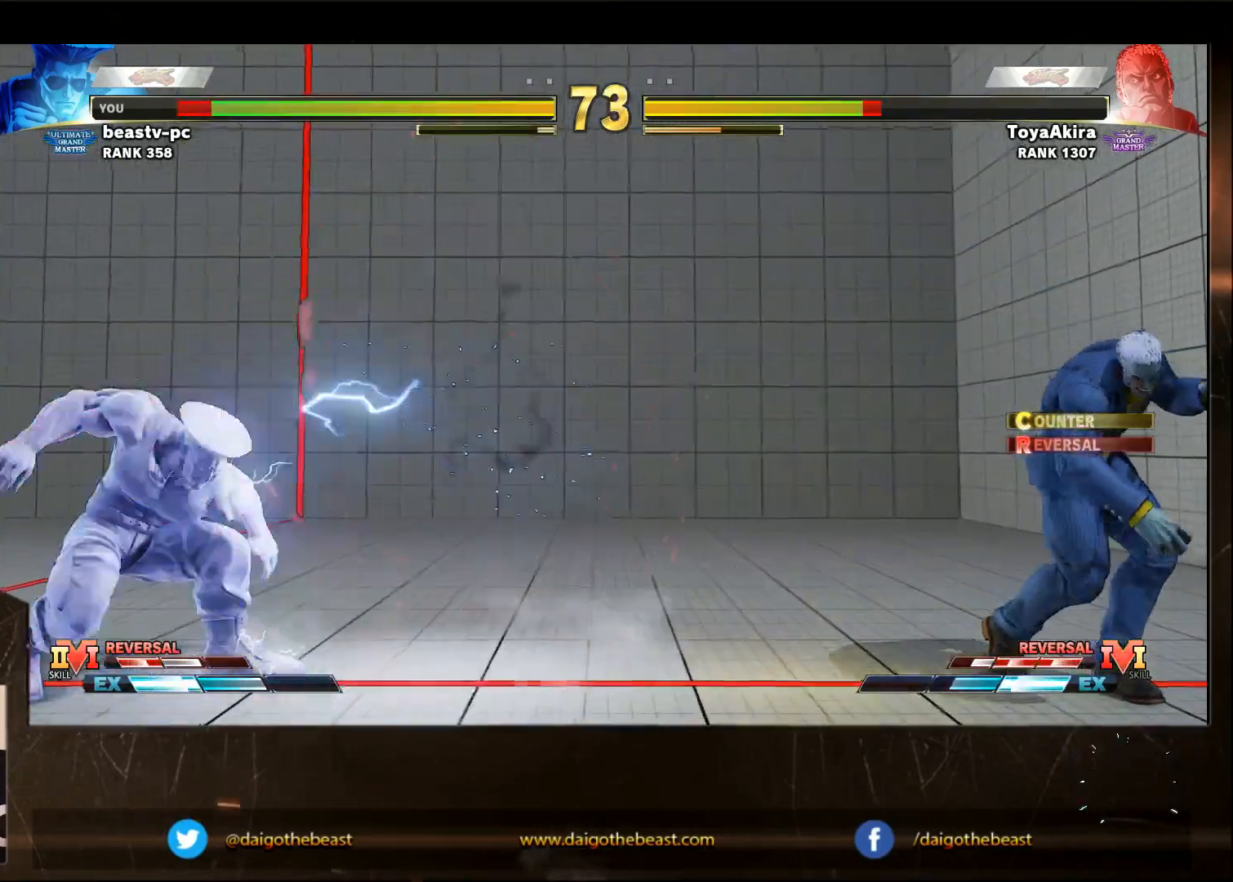
{"dt_ms": 500, "buttons": [], "left_stick": "down-left", "events": []}
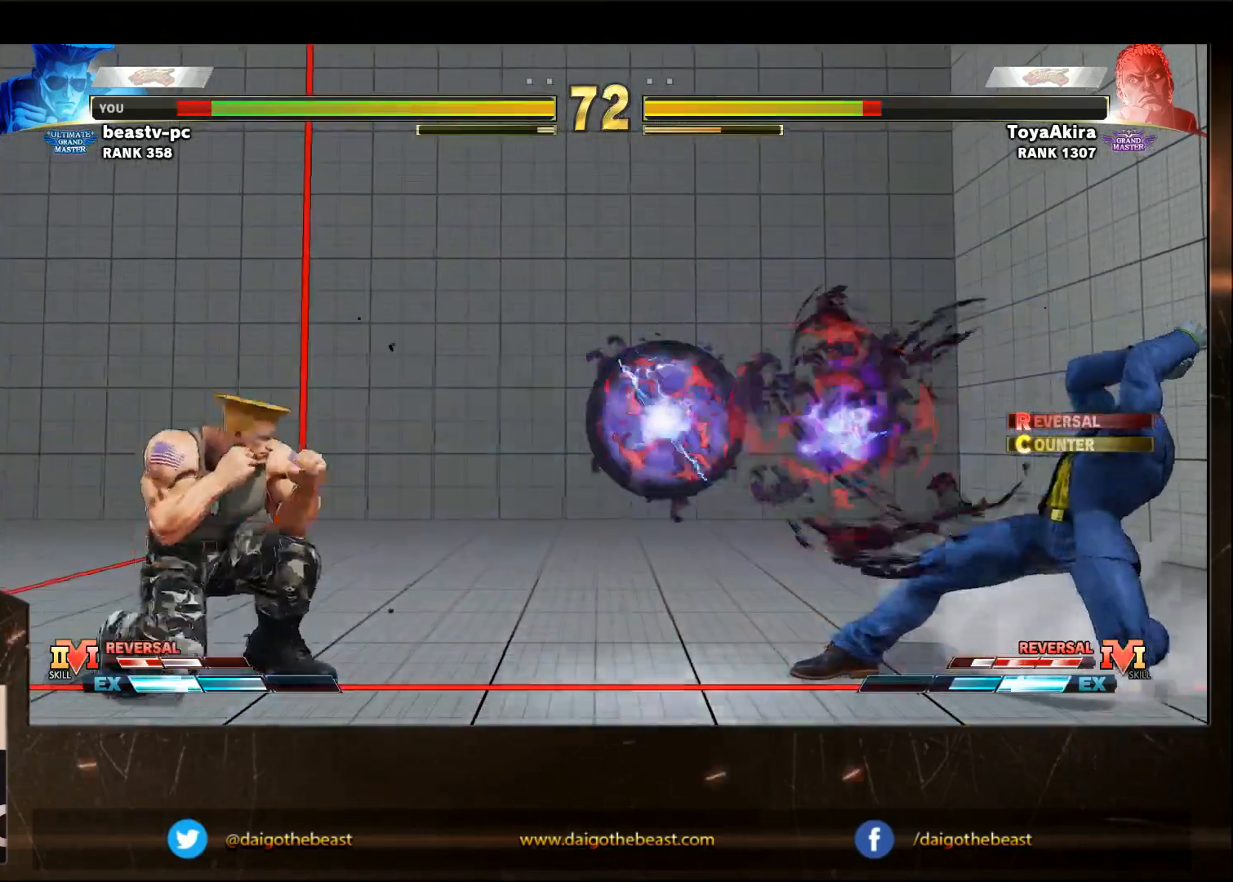
{"dt_ms": 500, "buttons": [], "left_stick": "center", "events": [[33, "SQUARE", "down"], [33, "left_stick", "right"], [133, "SQUARE", "up"], [133, "left_stick", "down-left"], [433, "left_stick", "center"]]}
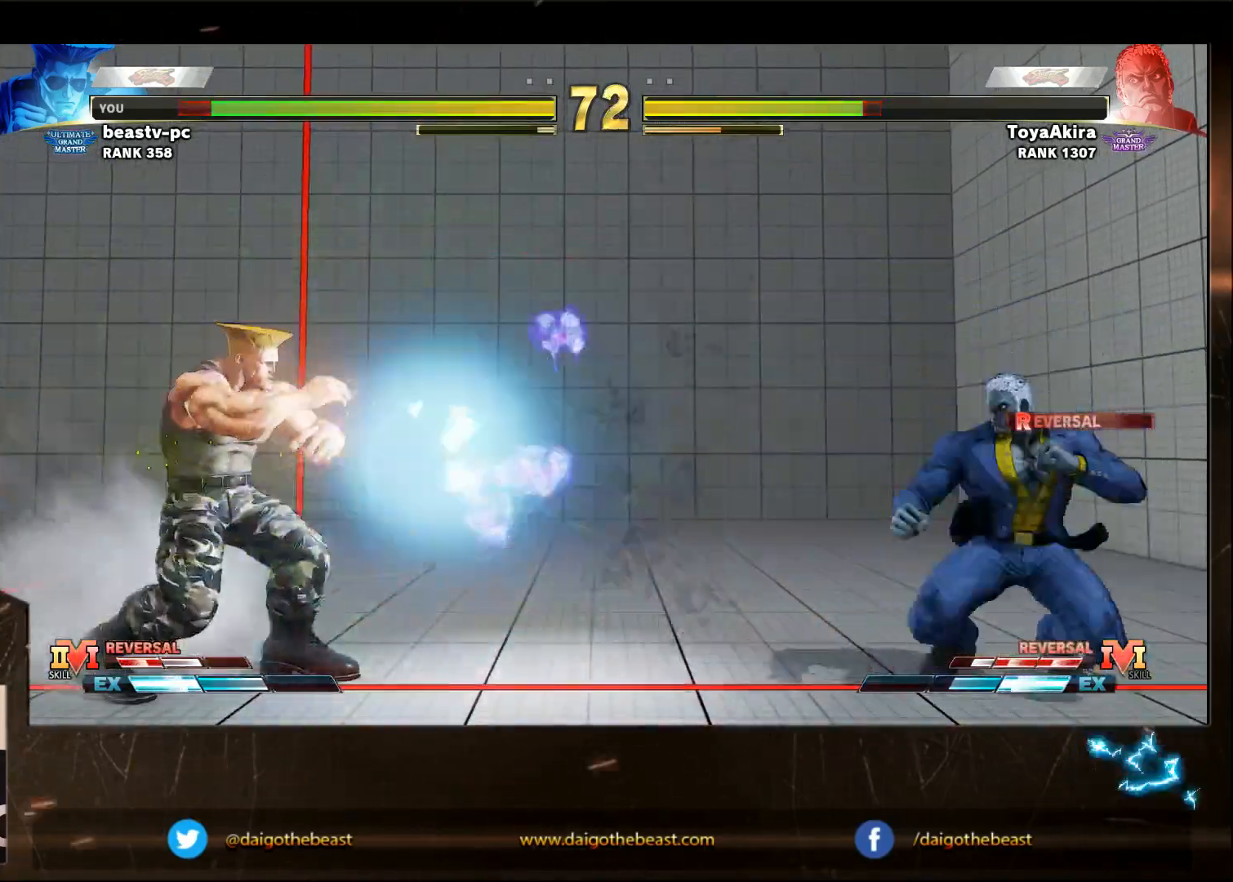
{"dt_ms": 500, "buttons": [], "left_stick": "right", "events": [[33, "left_stick", "right"], [83, "left_stick", "center"], [133, "left_stick", "right"]]}
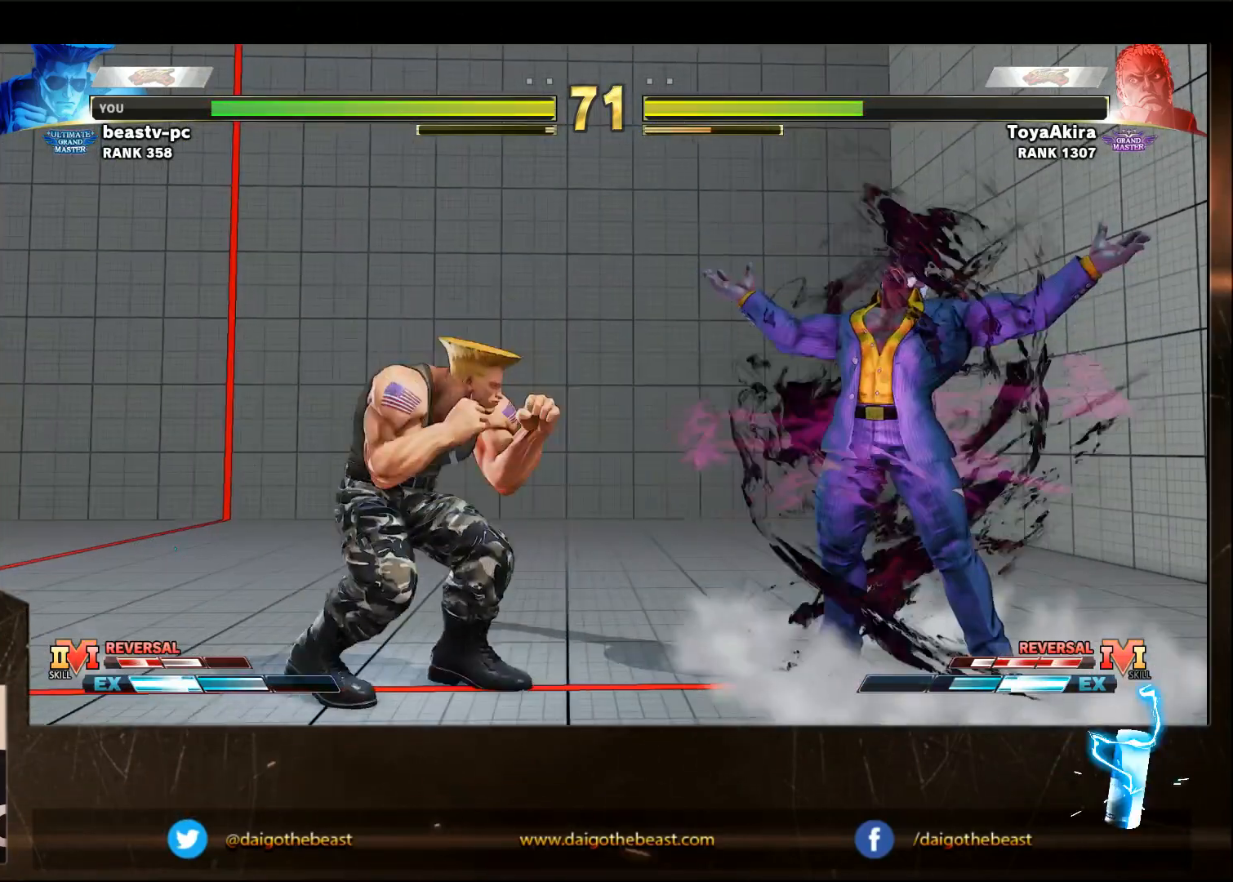
{"dt_ms": 500, "buttons": [], "left_stick": "down-left", "events": [[150, "left_stick", "down-left"], [200, "R2", "down"], [300, "R2", "up"]]}